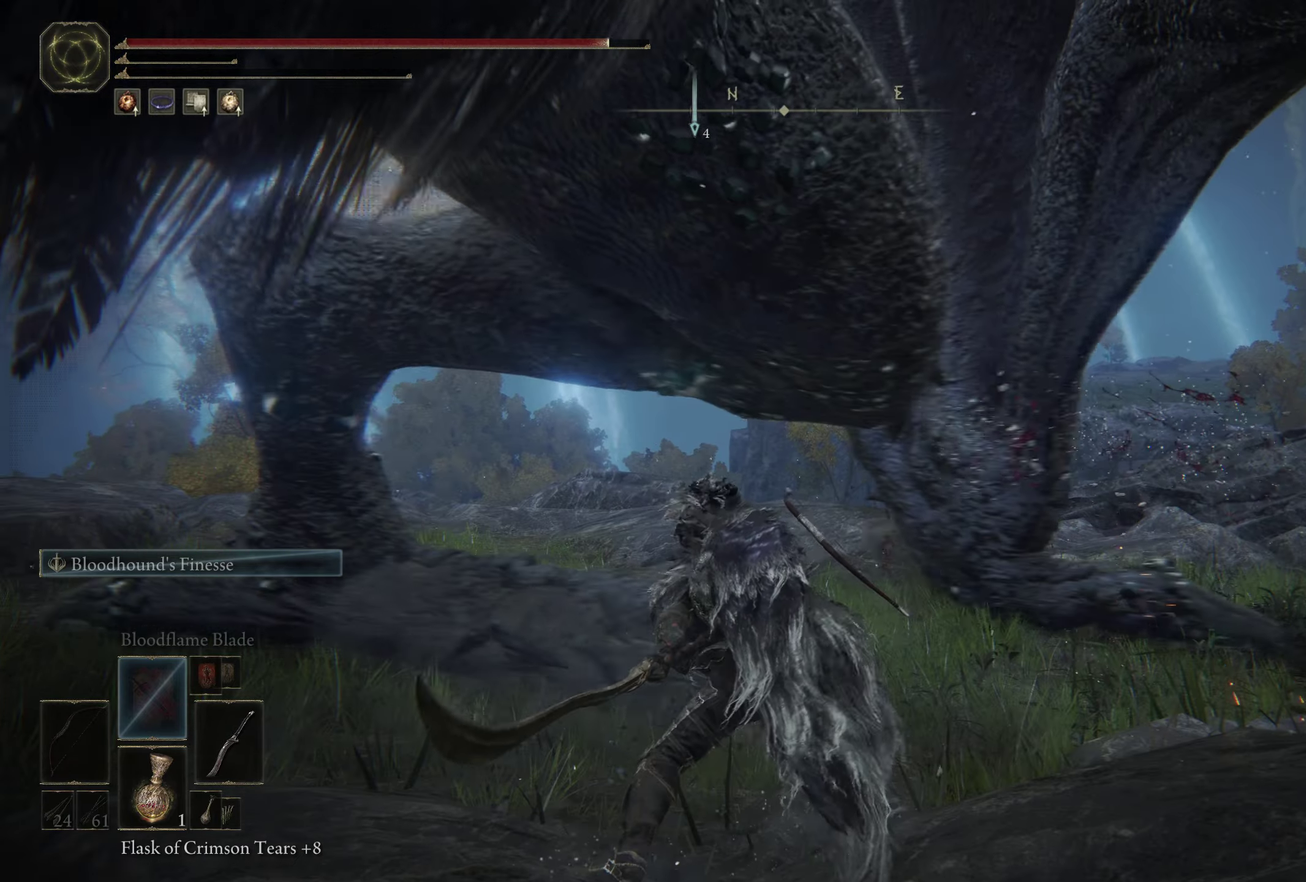
Gameplay with a controller (Xbox layout); each line is a JSON object with the inputs held at the frame after it (dt_ms = milliseconds from this image to that frame). "events" lists button and stick changes between this image and that frame as [ms after this image, input, new state], when the widget could be followed in between. Not read: R2.
{"dt_ms": 500, "buttons": [], "left_stick": "up-left", "right_stick": "center", "events": [[33, "R1", "down"], [150, "R1", "up"]]}
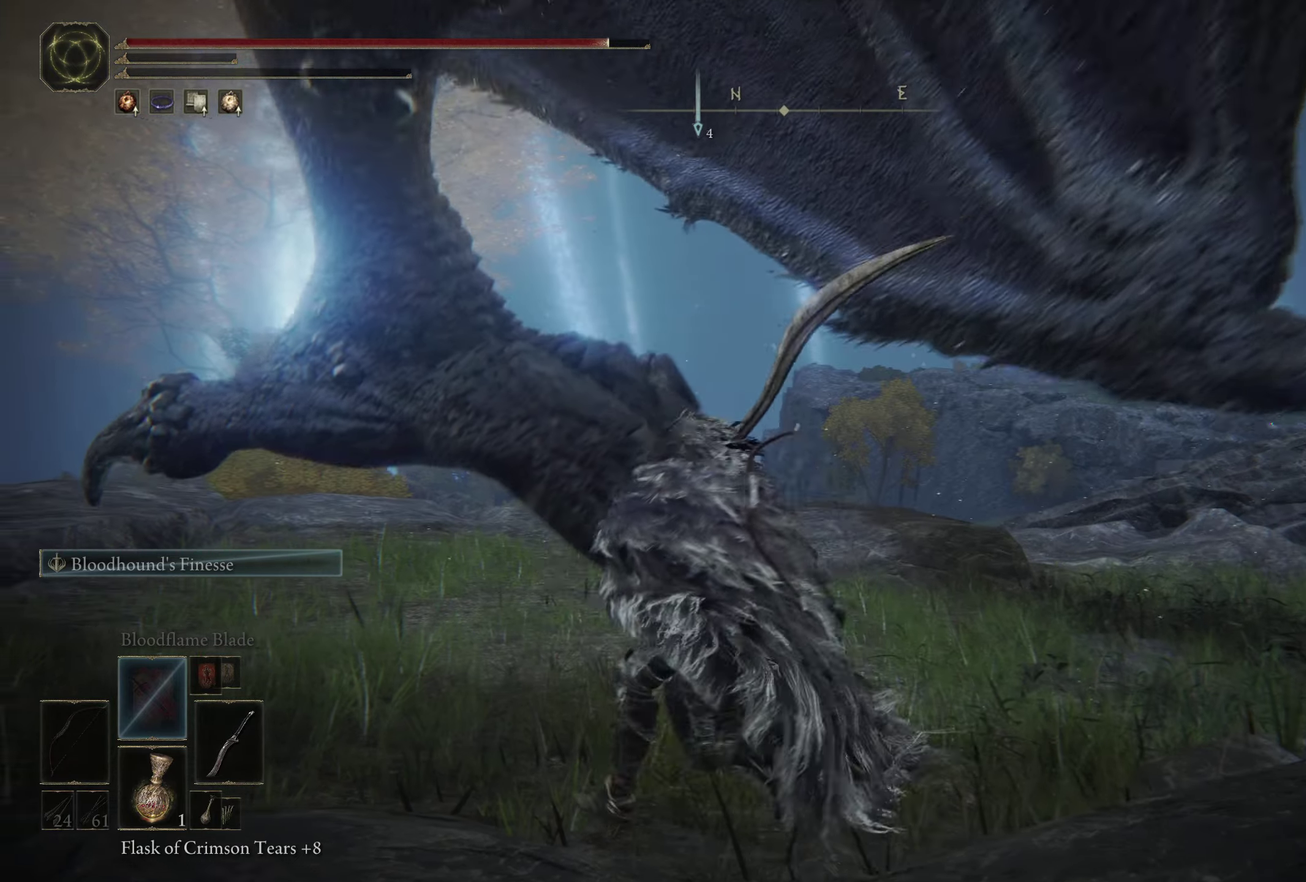
{"dt_ms": 300, "buttons": [], "left_stick": "up-left", "right_stick": "center", "events": []}
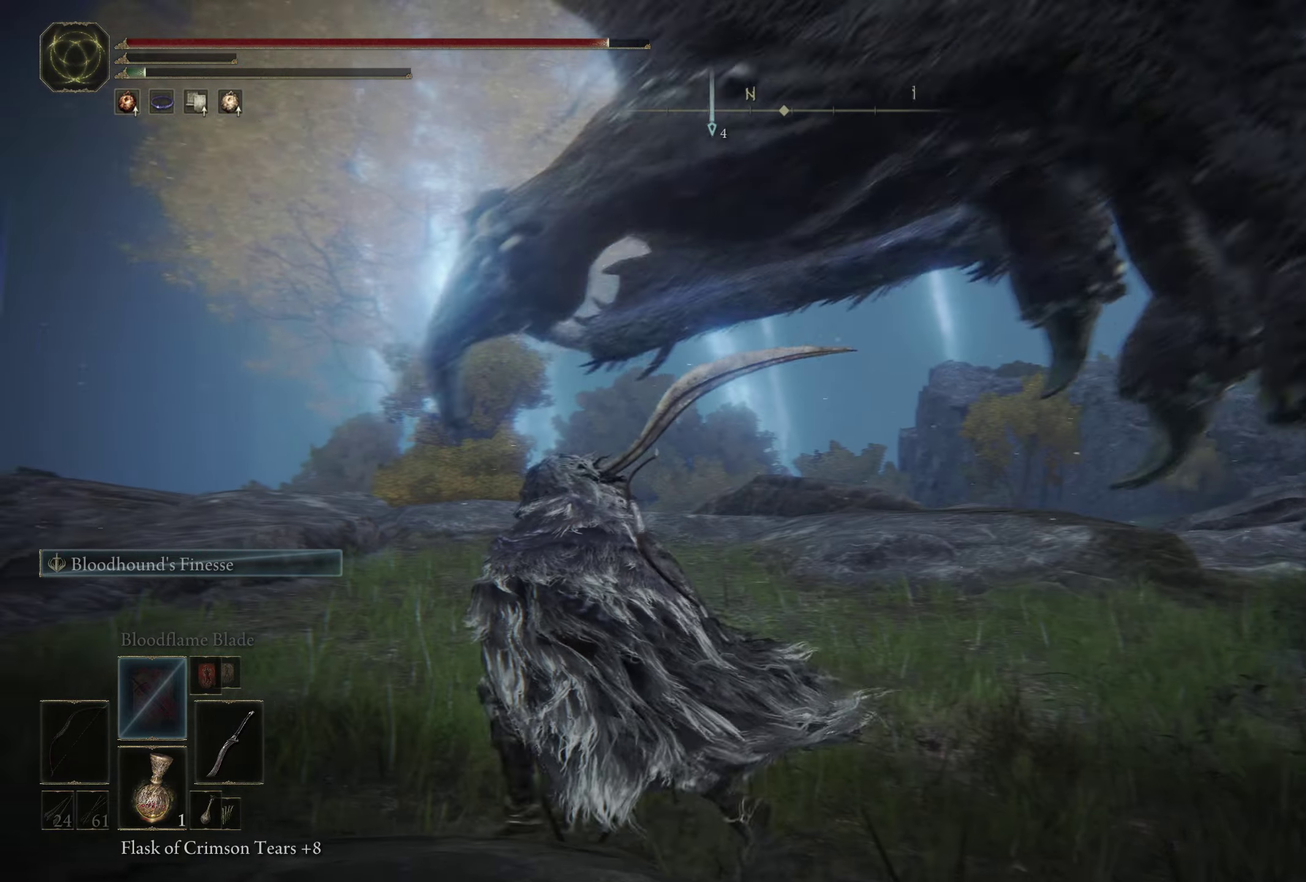
{"dt_ms": 400, "buttons": ["B"], "left_stick": "down-left", "right_stick": "center", "events": [[67, "left_stick", "left"], [167, "left_stick", "down-left"], [183, "B", "down"], [283, "B", "up"], [367, "B", "down"]]}
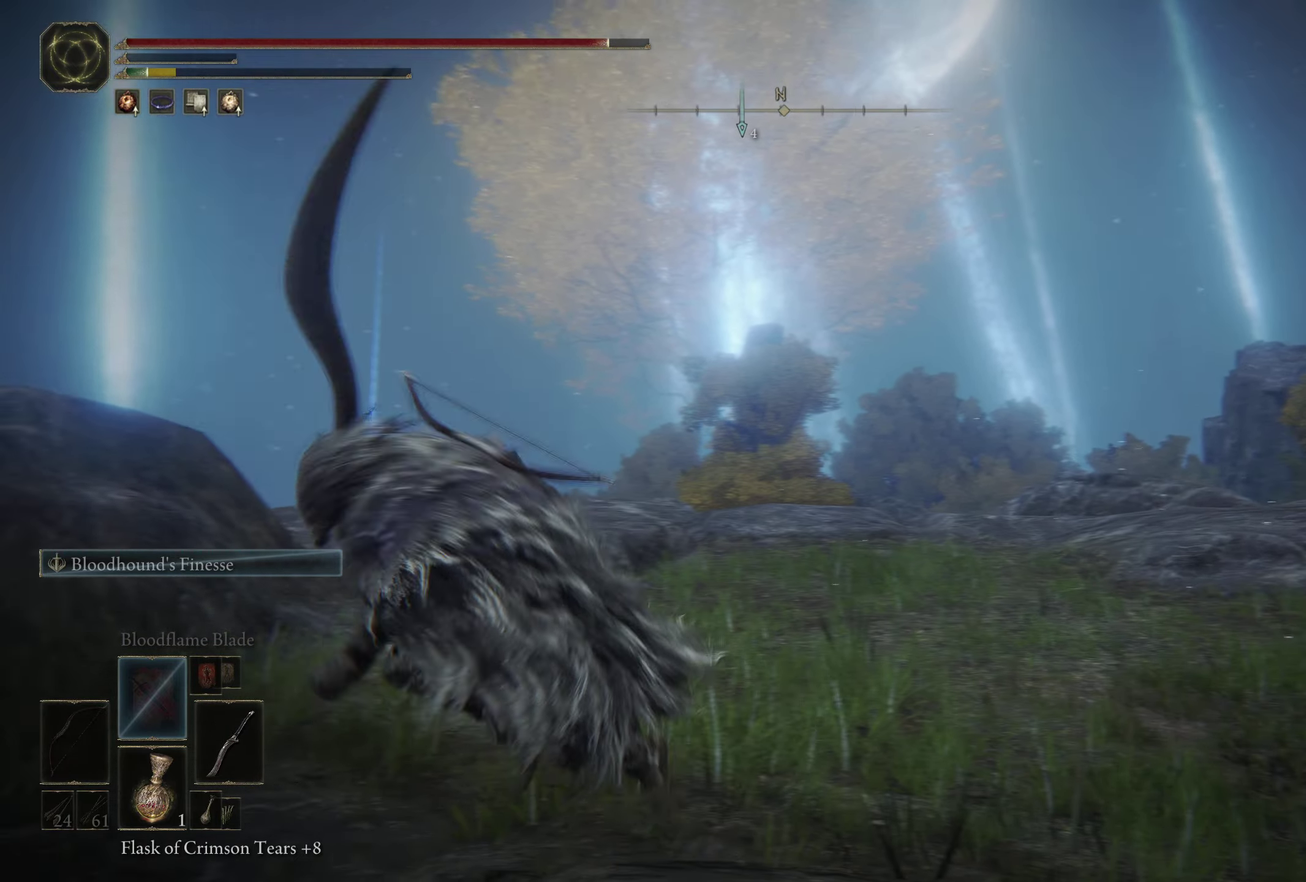
{"dt_ms": 300, "buttons": [], "left_stick": "left", "right_stick": "center", "events": [[50, "B", "up"], [100, "B", "down"], [150, "left_stick", "left"], [200, "B", "up"]]}
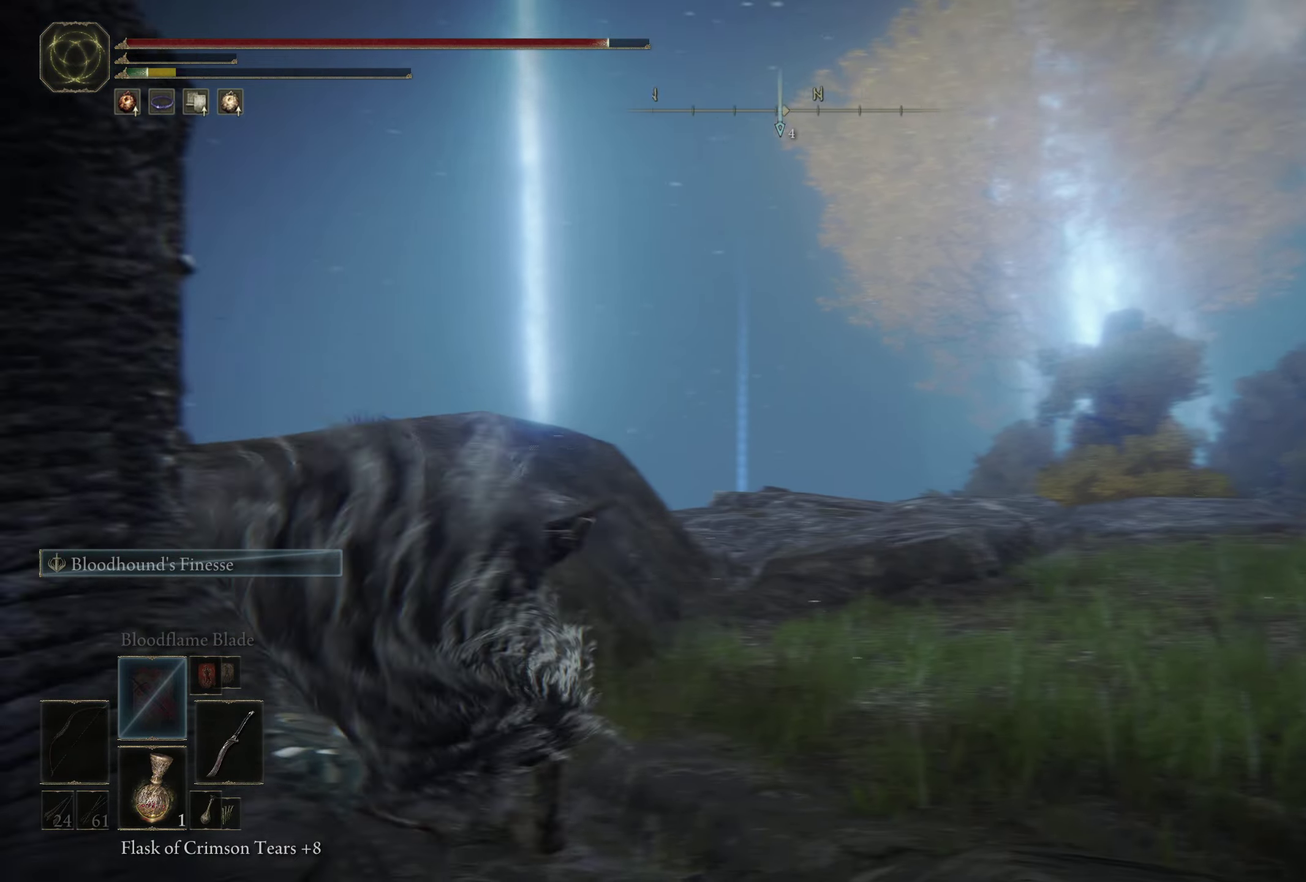
{"dt_ms": 500, "buttons": ["B"], "left_stick": "up", "right_stick": "center", "events": [[67, "left_stick", "up-left"], [183, "left_stick", "up"], [183, "right_stick", "down-left"], [467, "right_stick", "center"], [500, "B", "down"]]}
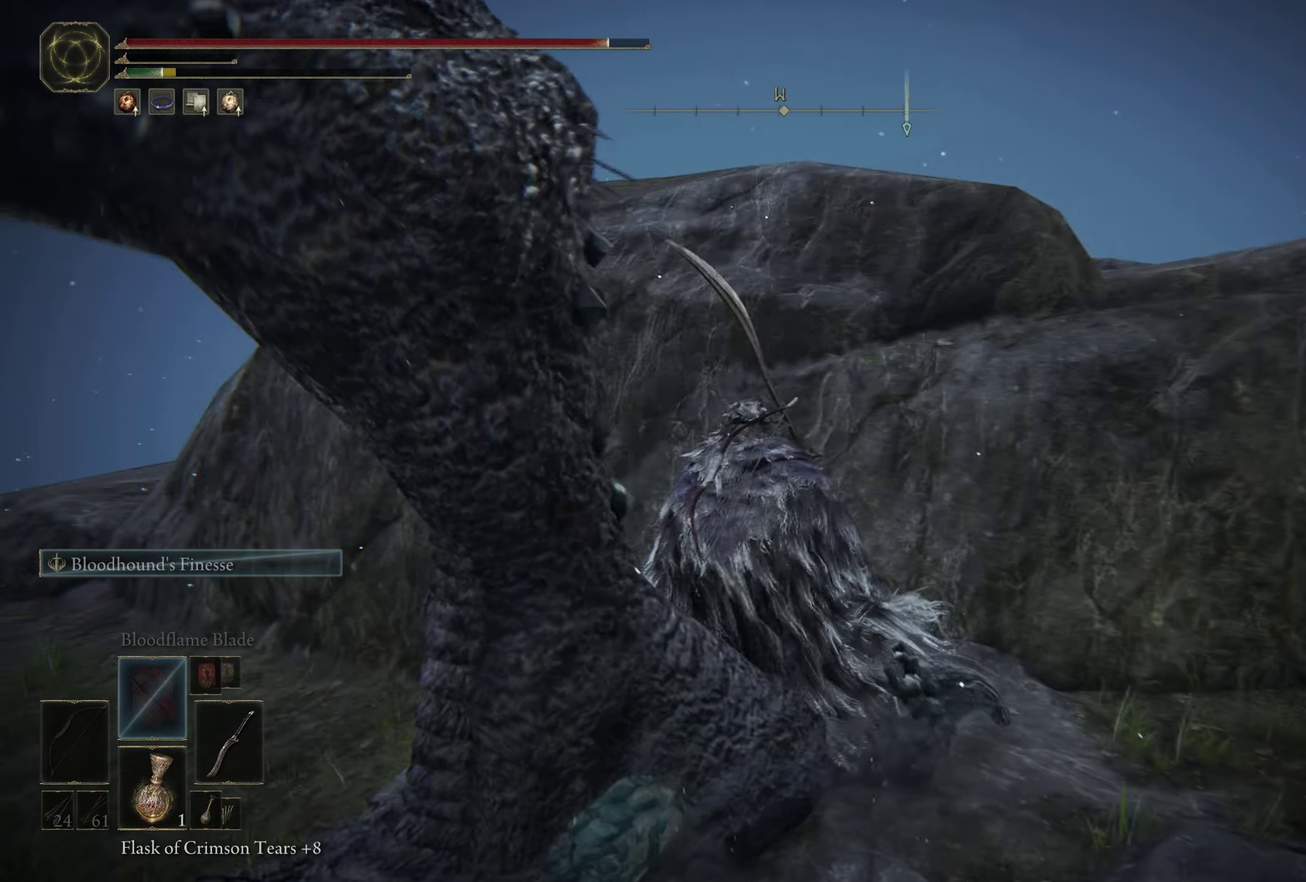
{"dt_ms": 700, "buttons": [], "left_stick": "down", "right_stick": "down-left", "events": [[117, "B", "up"], [167, "B", "down"], [233, "B", "up"], [400, "left_stick", "center"], [533, "right_stick", "down-left"], [700, "left_stick", "down"]]}
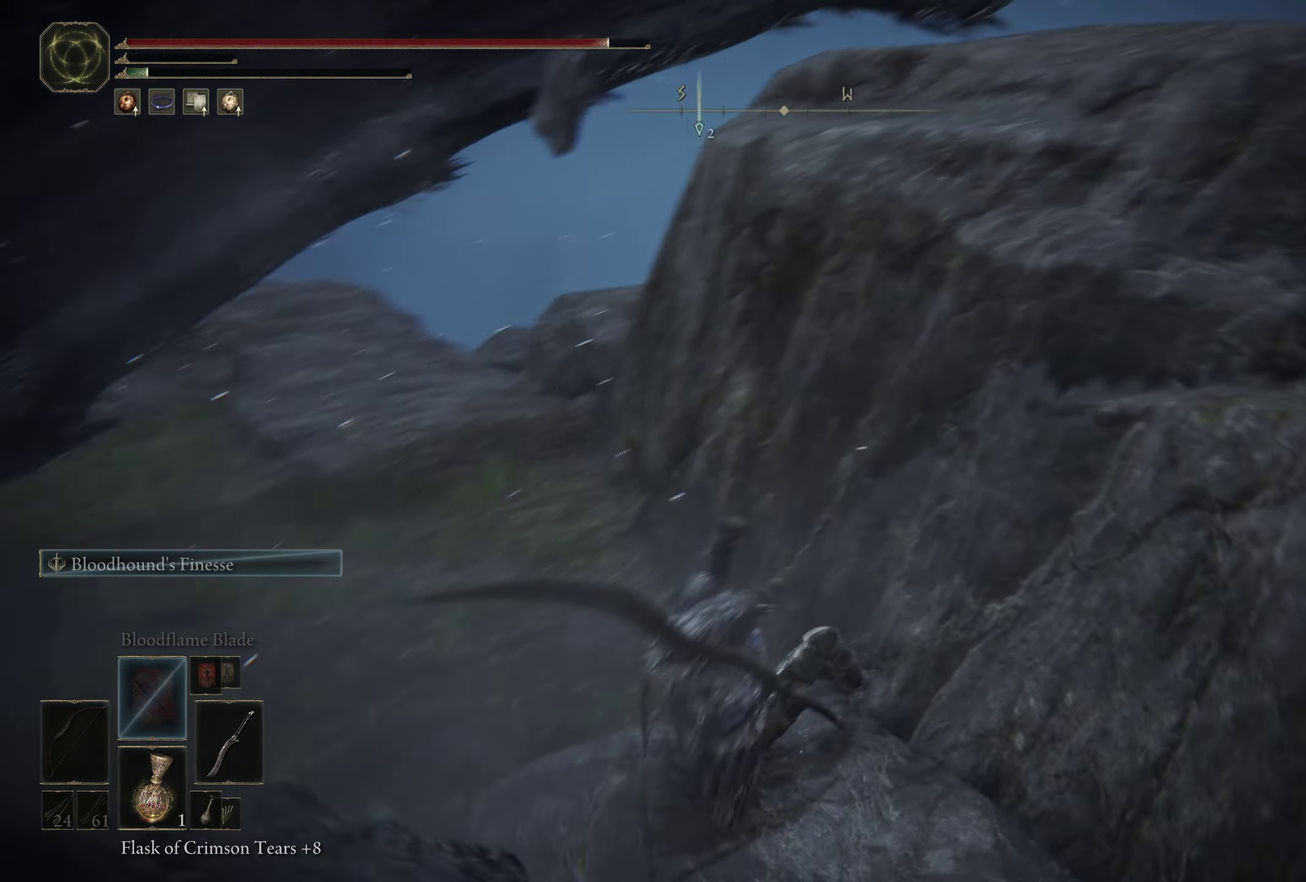
{"dt_ms": 300, "buttons": [], "left_stick": "down-left", "right_stick": "left", "events": [[33, "right_stick", "left"], [100, "left_stick", "down-left"]]}
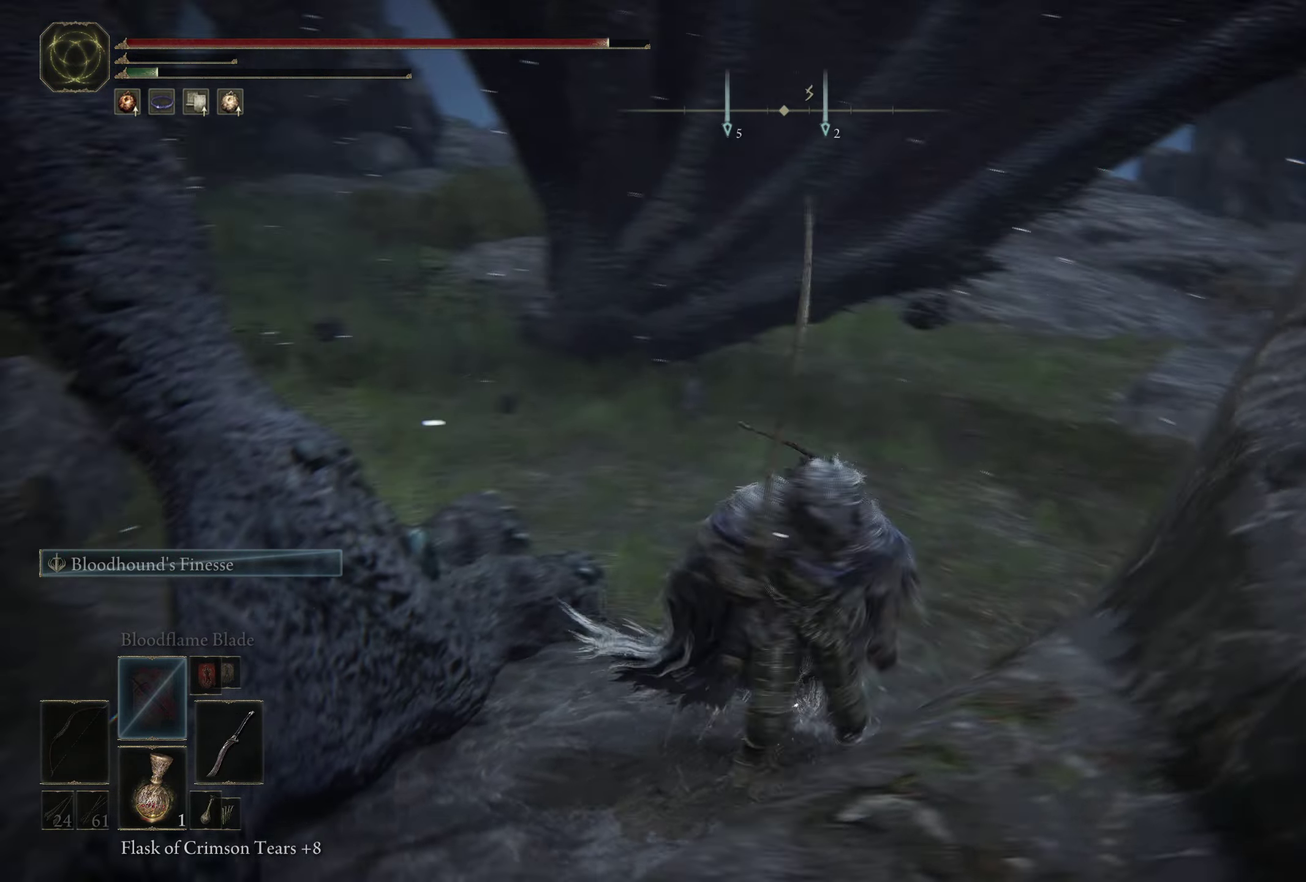
{"dt_ms": 400, "buttons": ["R1"], "left_stick": "up", "right_stick": "center", "events": [[100, "left_stick", "left"], [150, "left_stick", "up-left"], [183, "R1", "down"], [217, "right_stick", "center"], [250, "left_stick", "up"], [300, "R1", "up"], [350, "R1", "down"]]}
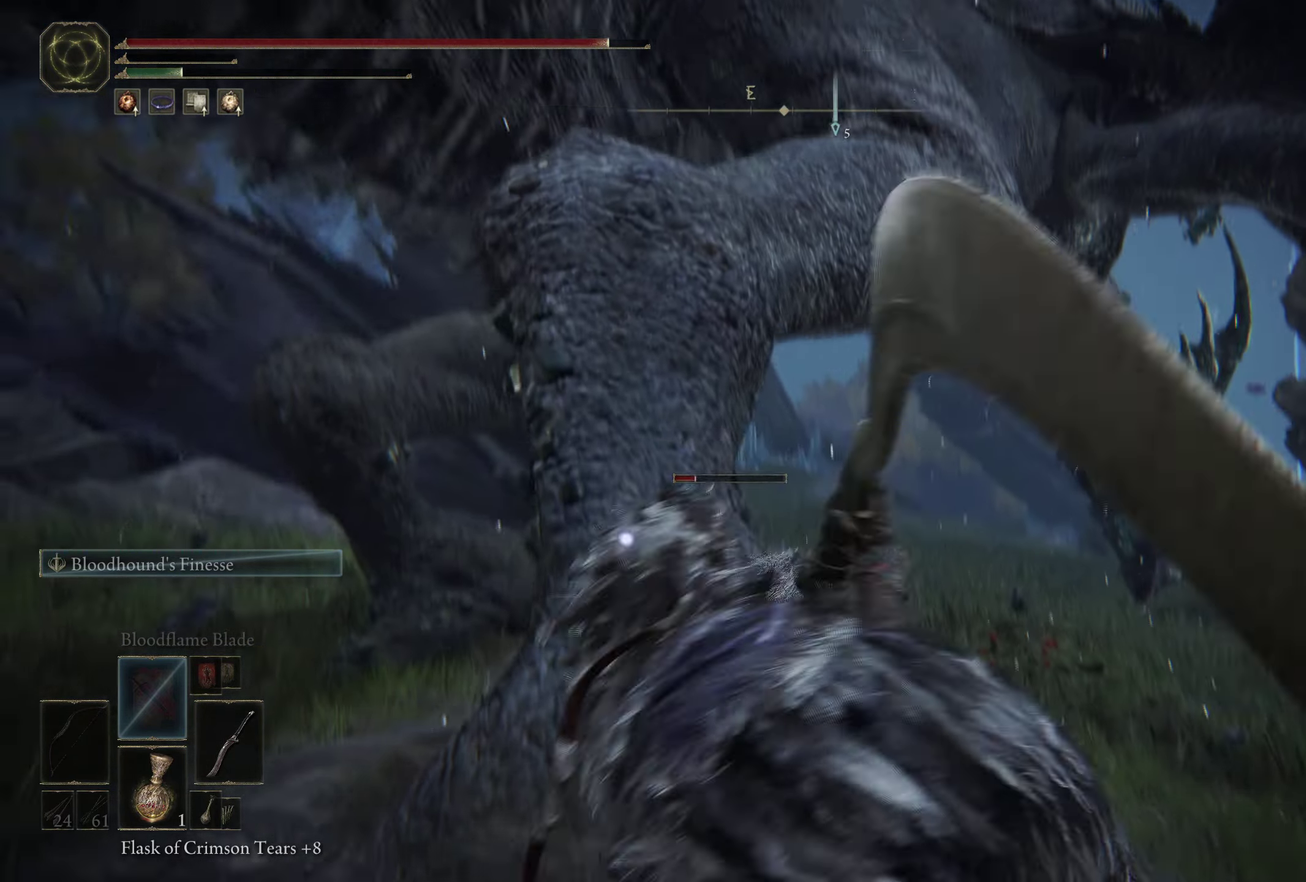
{"dt_ms": 400, "buttons": [], "left_stick": "up", "right_stick": "center", "events": [[33, "R1", "up"]]}
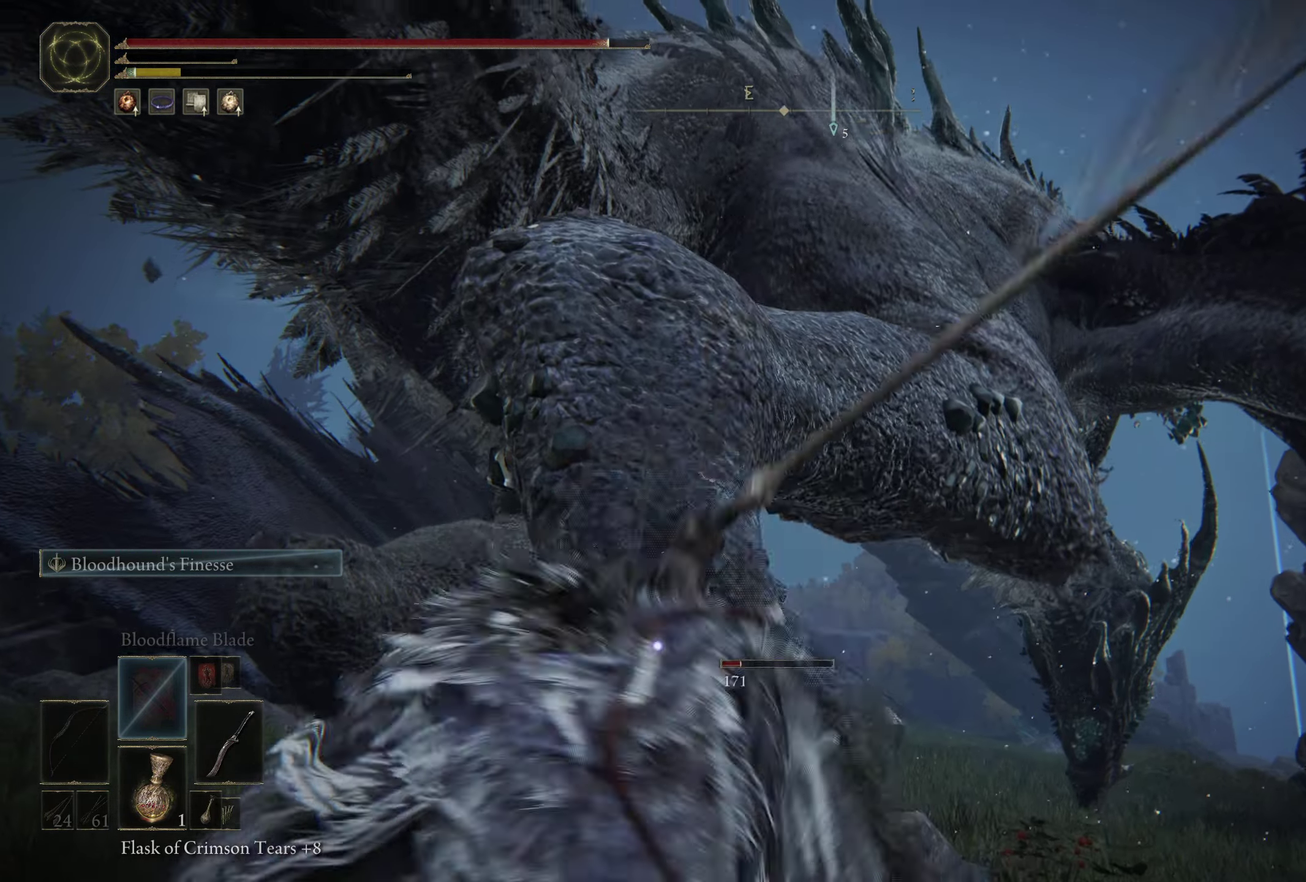
{"dt_ms": 500, "buttons": ["R1"], "left_stick": "up", "right_stick": "center", "events": [[183, "R1", "down"], [300, "R1", "up"], [350, "R1", "down"]]}
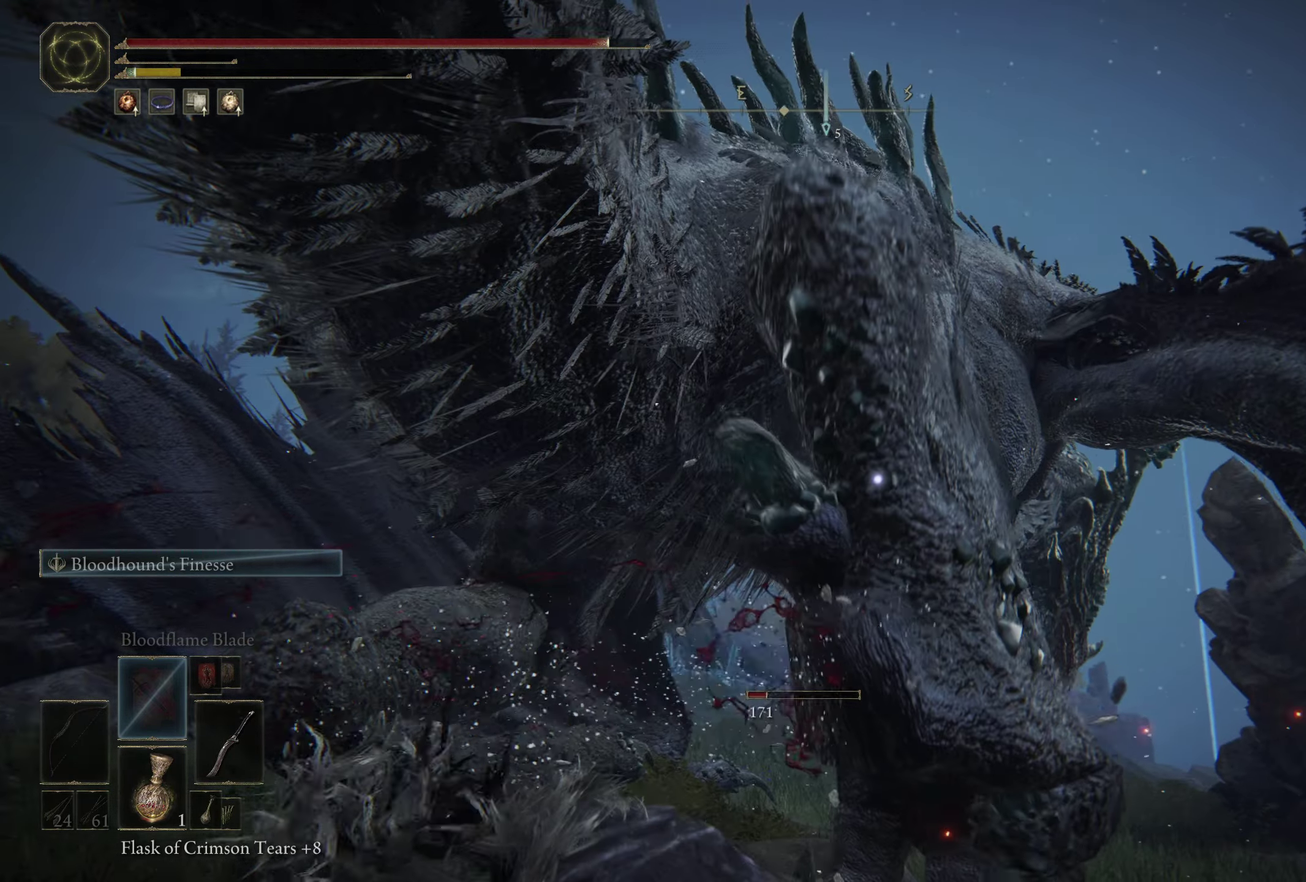
{"dt_ms": 500, "buttons": [], "left_stick": "up", "right_stick": "center", "events": [[67, "left_stick", "up-left"], [117, "R1", "up"], [200, "left_stick", "up"]]}
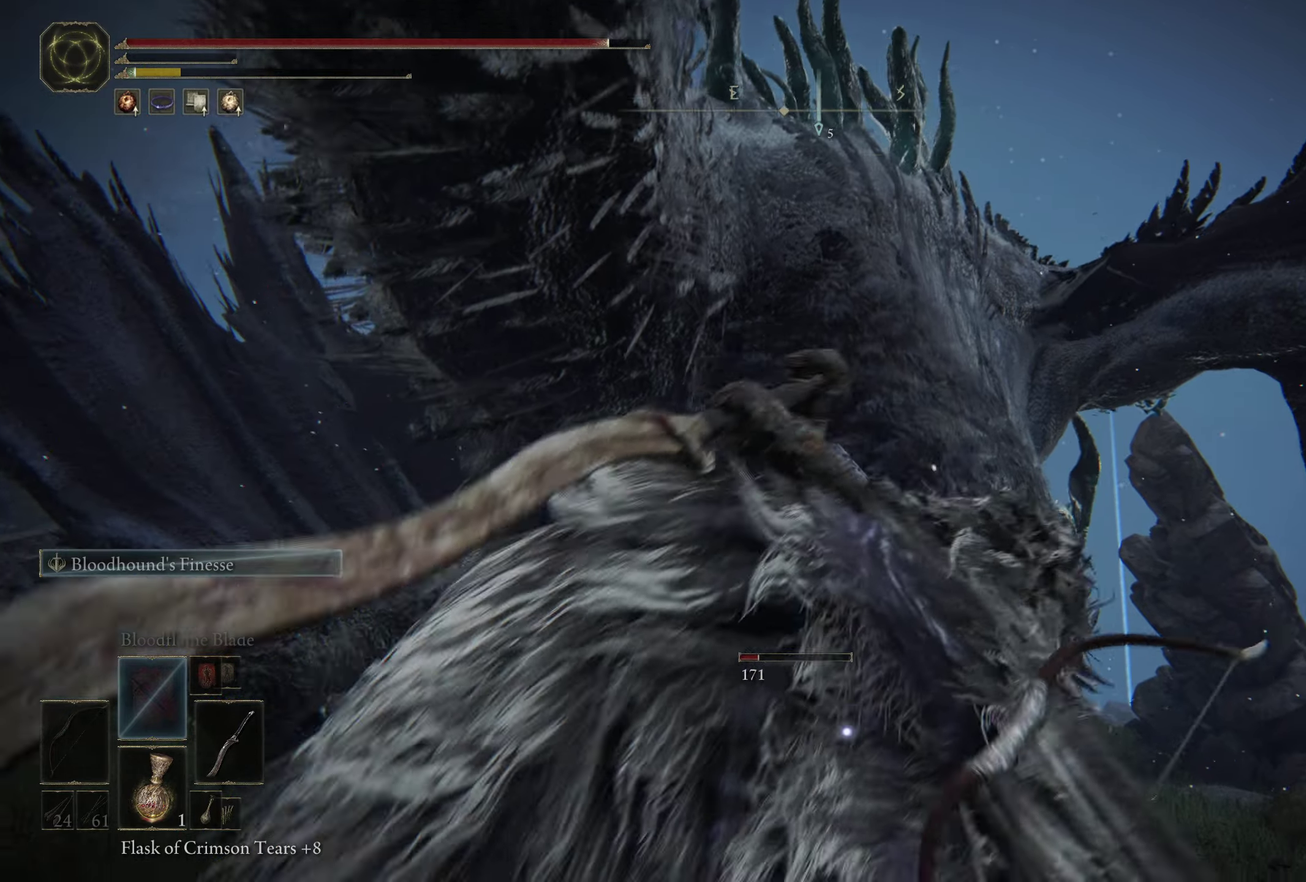
{"dt_ms": 800, "buttons": [], "left_stick": "left", "right_stick": "center", "events": [[334, "left_stick", "up-left"], [800, "left_stick", "left"]]}
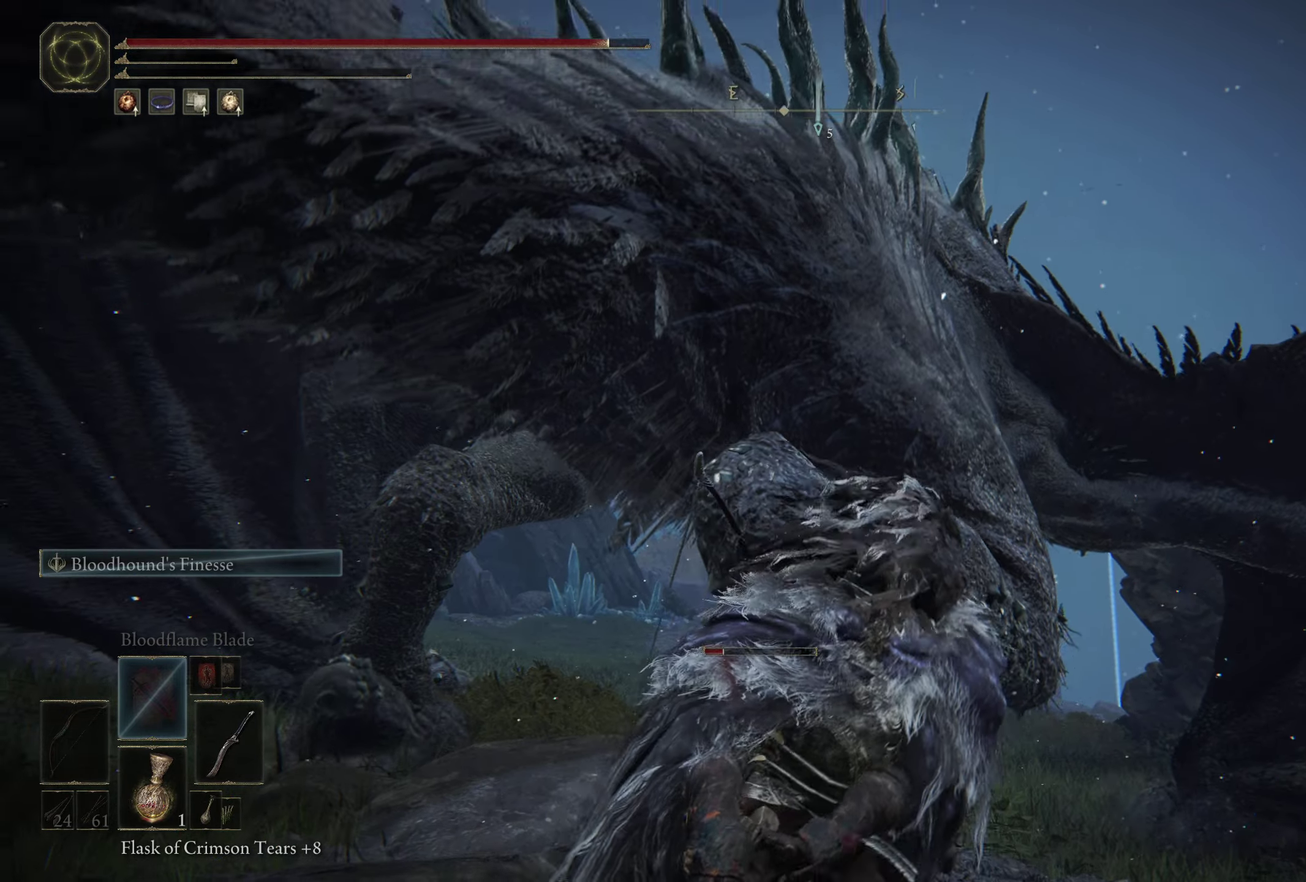
{"dt_ms": 500, "buttons": [], "left_stick": "left", "right_stick": "center", "events": [[34, "right_stick", "down-right"], [217, "right_stick", "center"]]}
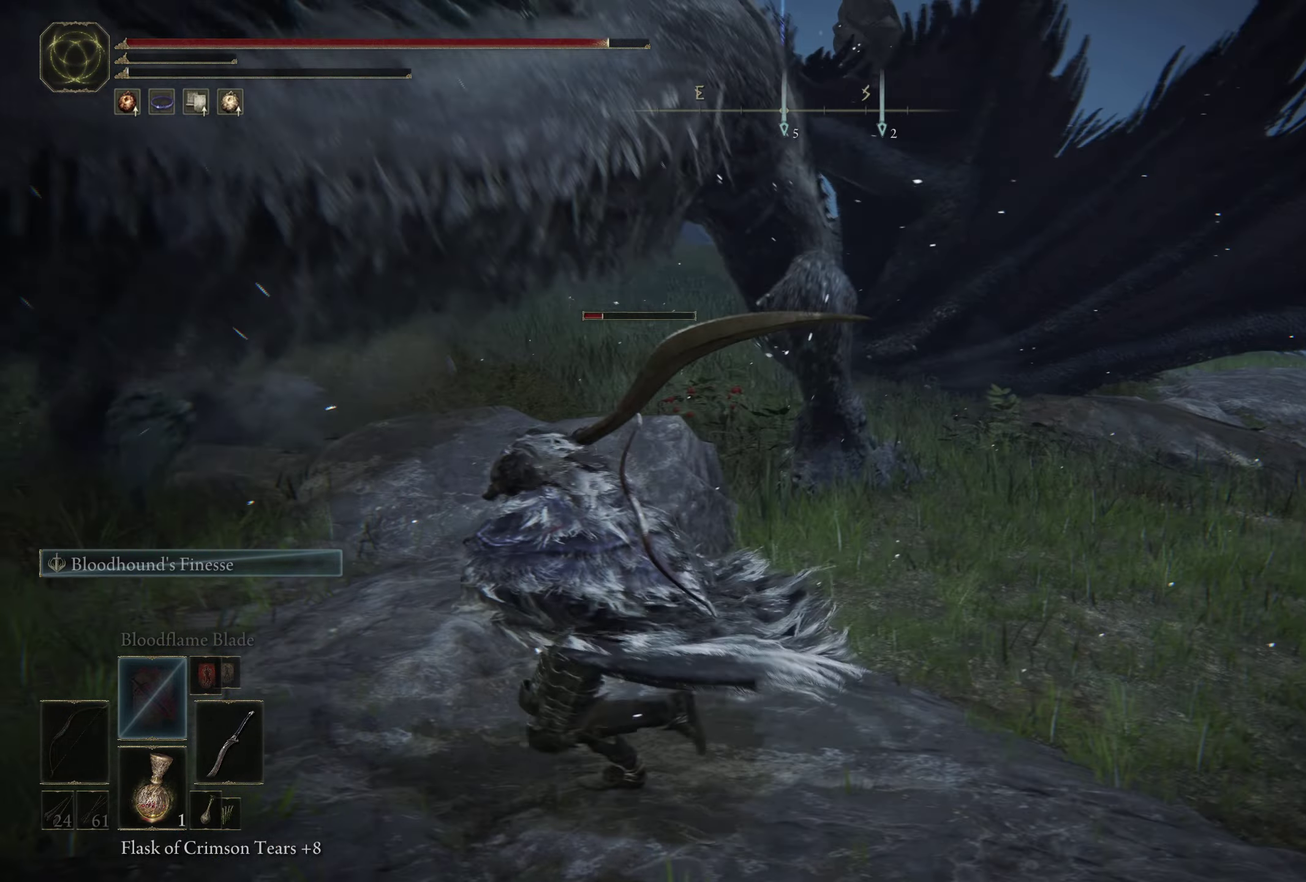
{"dt_ms": 400, "buttons": [], "left_stick": "left", "right_stick": "center", "events": [[167, "right_stick", "right"], [217, "right_stick", "center"], [234, "left_stick", "down-left"], [367, "left_stick", "left"]]}
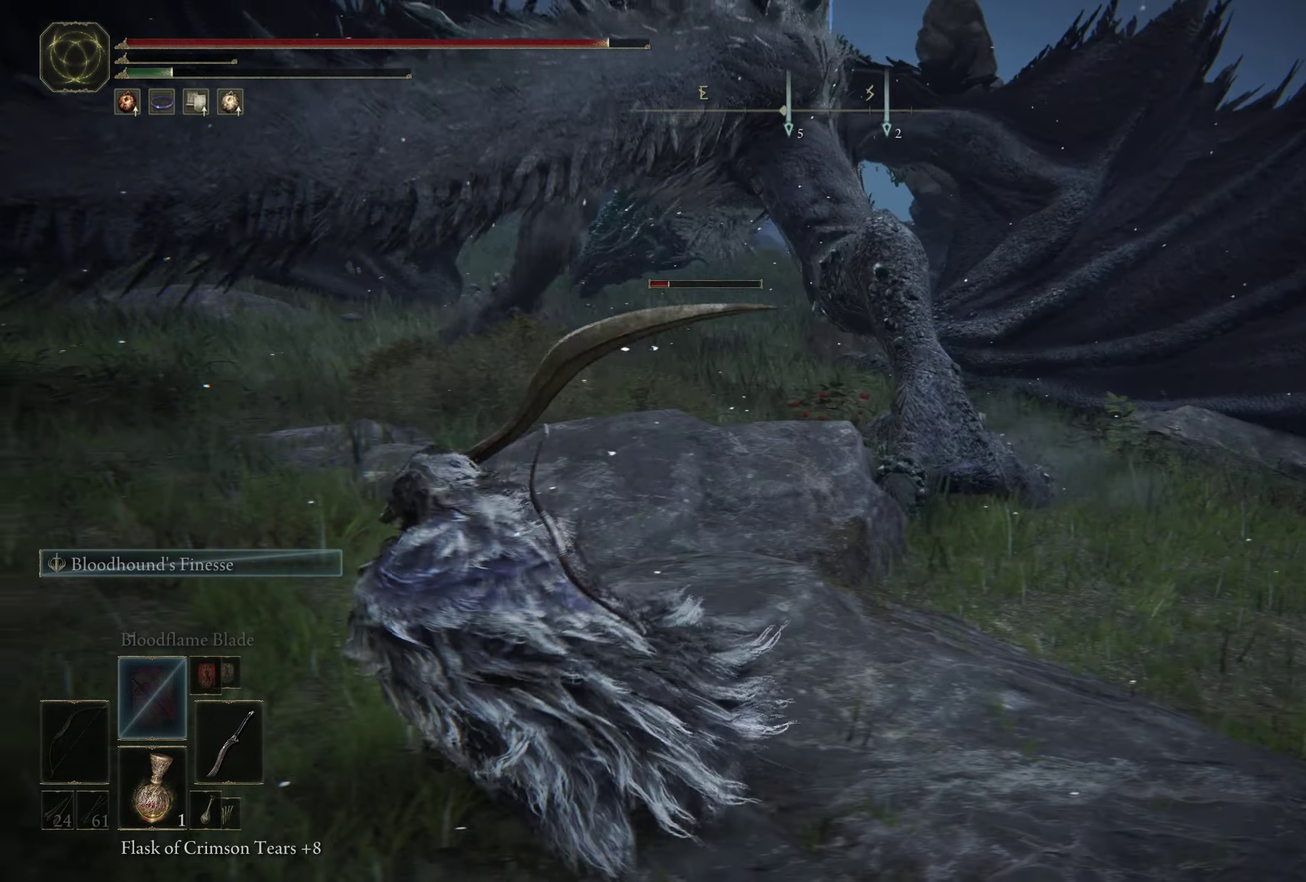
{"dt_ms": 500, "buttons": ["R3"], "left_stick": "up", "right_stick": "center", "events": [[17, "left_stick", "up-left"], [167, "left_stick", "up"], [400, "R3", "down"]]}
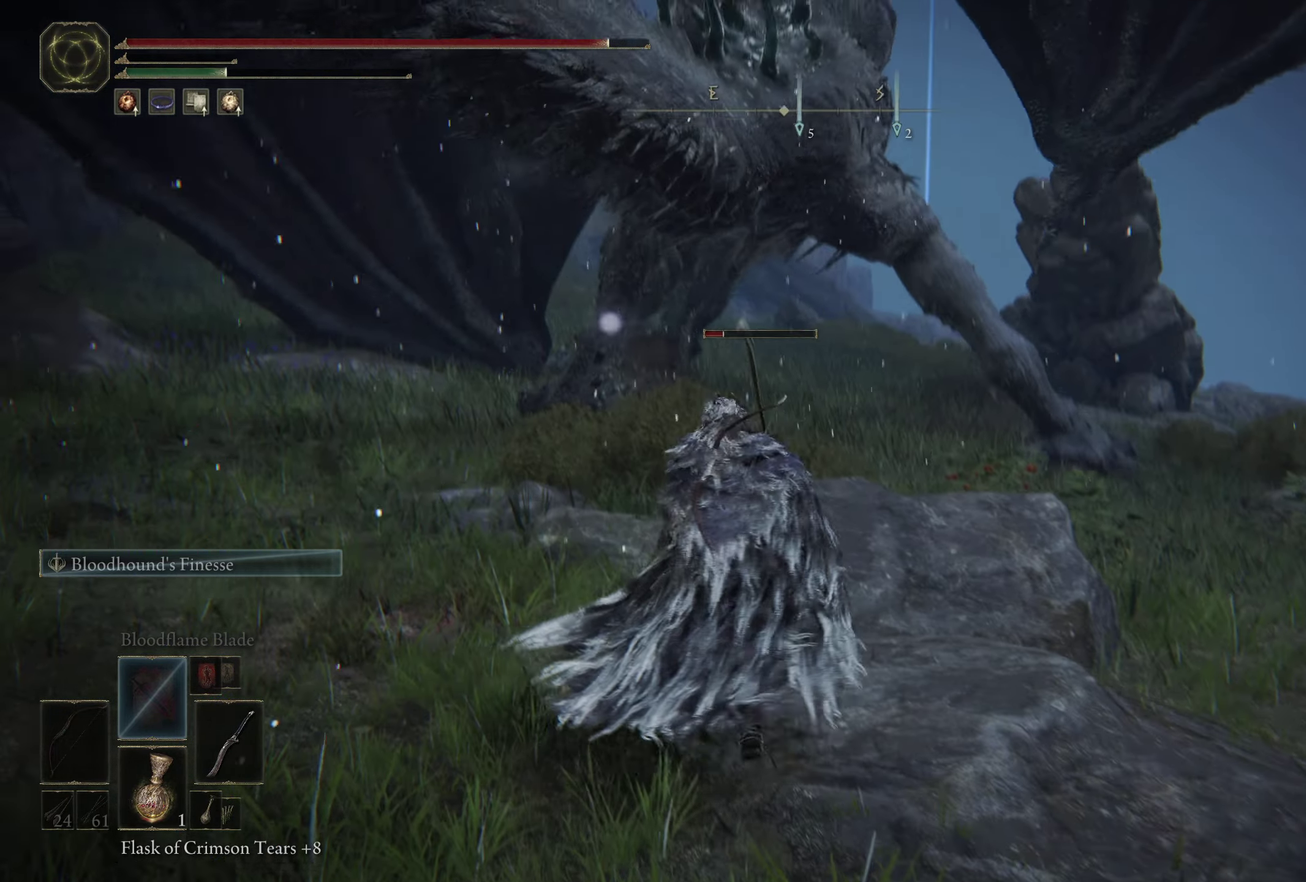
{"dt_ms": 400, "buttons": [], "left_stick": "up", "right_stick": "center", "events": [[34, "R3", "up"]]}
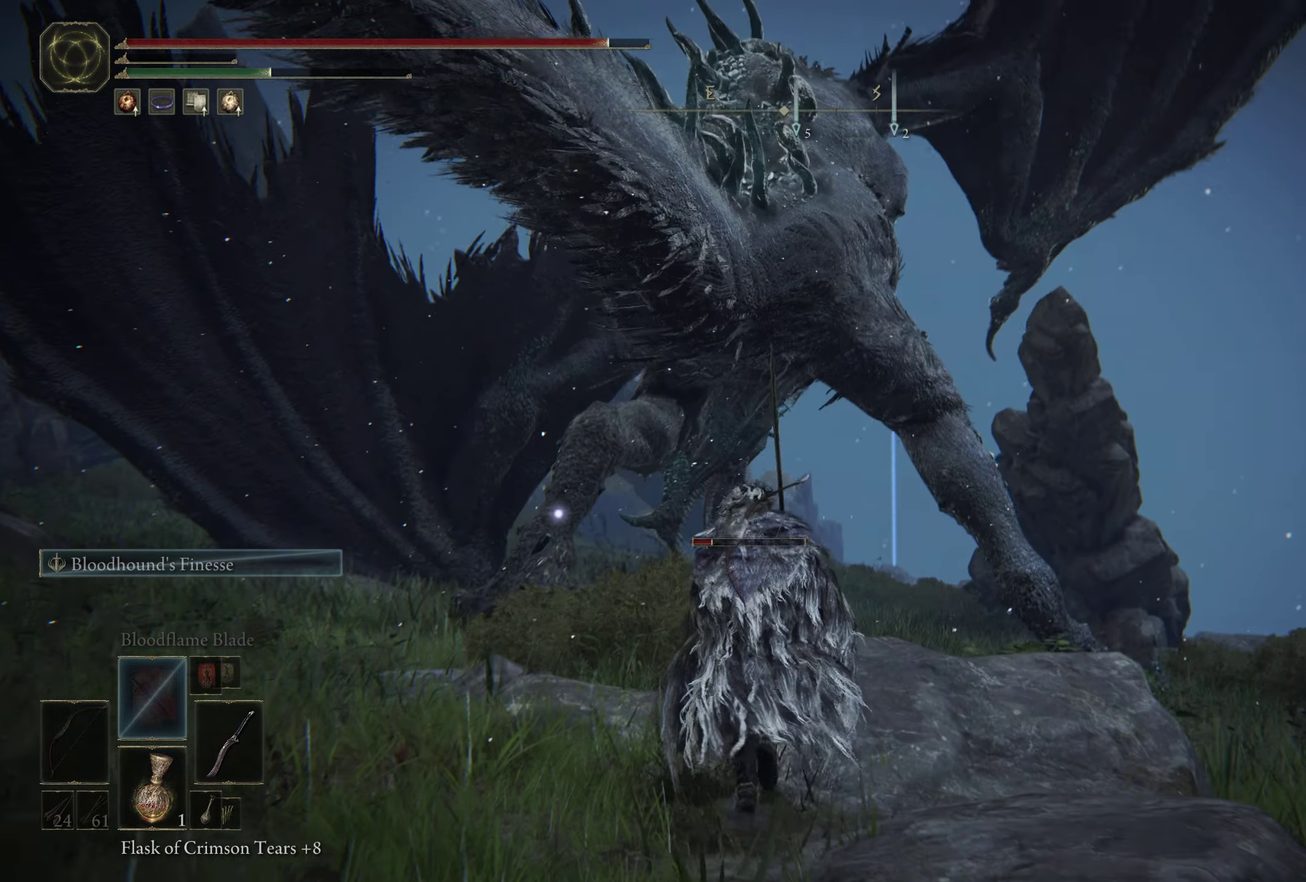
{"dt_ms": 500, "buttons": ["B"], "left_stick": "up", "right_stick": "center", "events": [[217, "B", "down"], [384, "B", "up"], [434, "B", "down"]]}
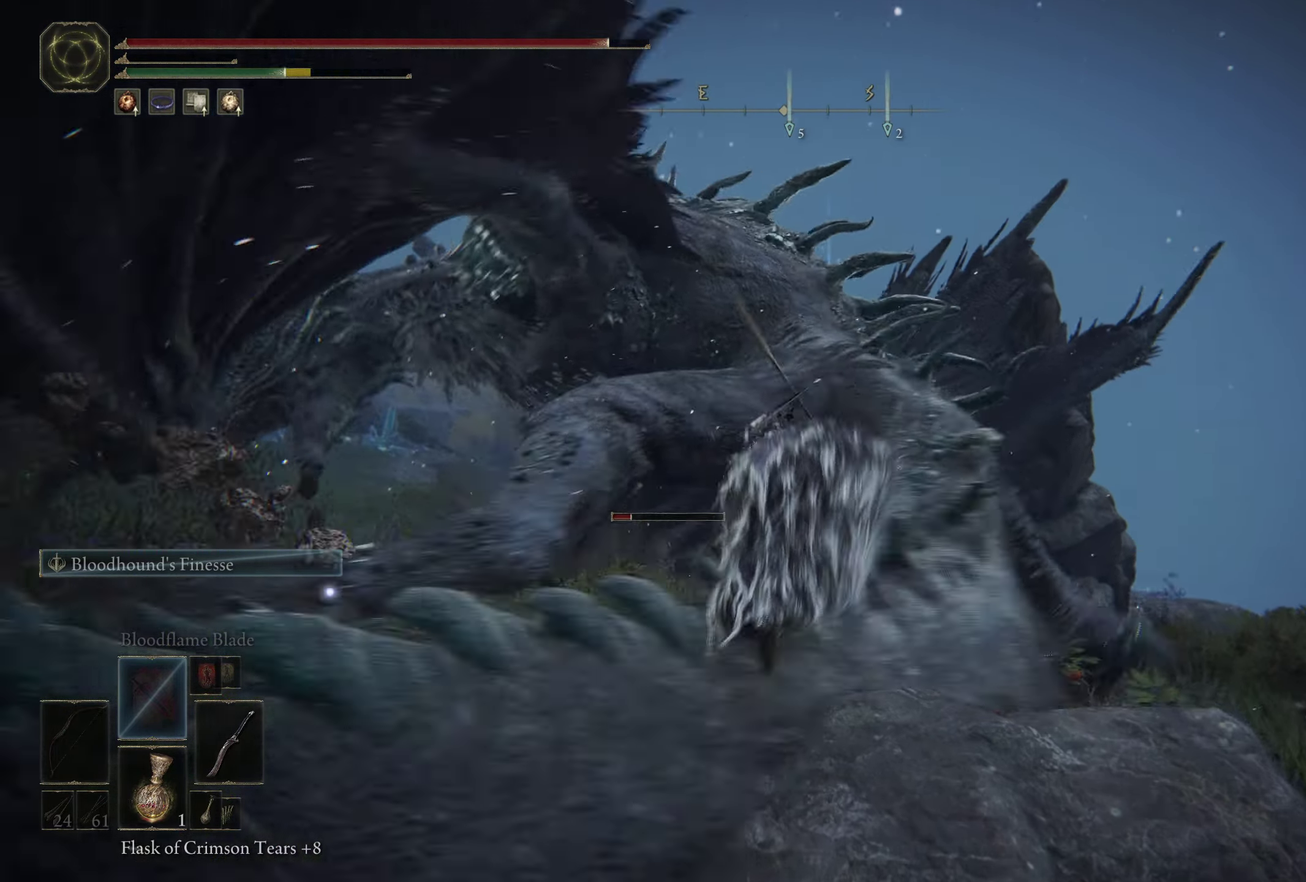
{"dt_ms": 800, "buttons": ["B"], "left_stick": "up", "right_stick": "center", "events": [[34, "B", "up"], [467, "B", "down"]]}
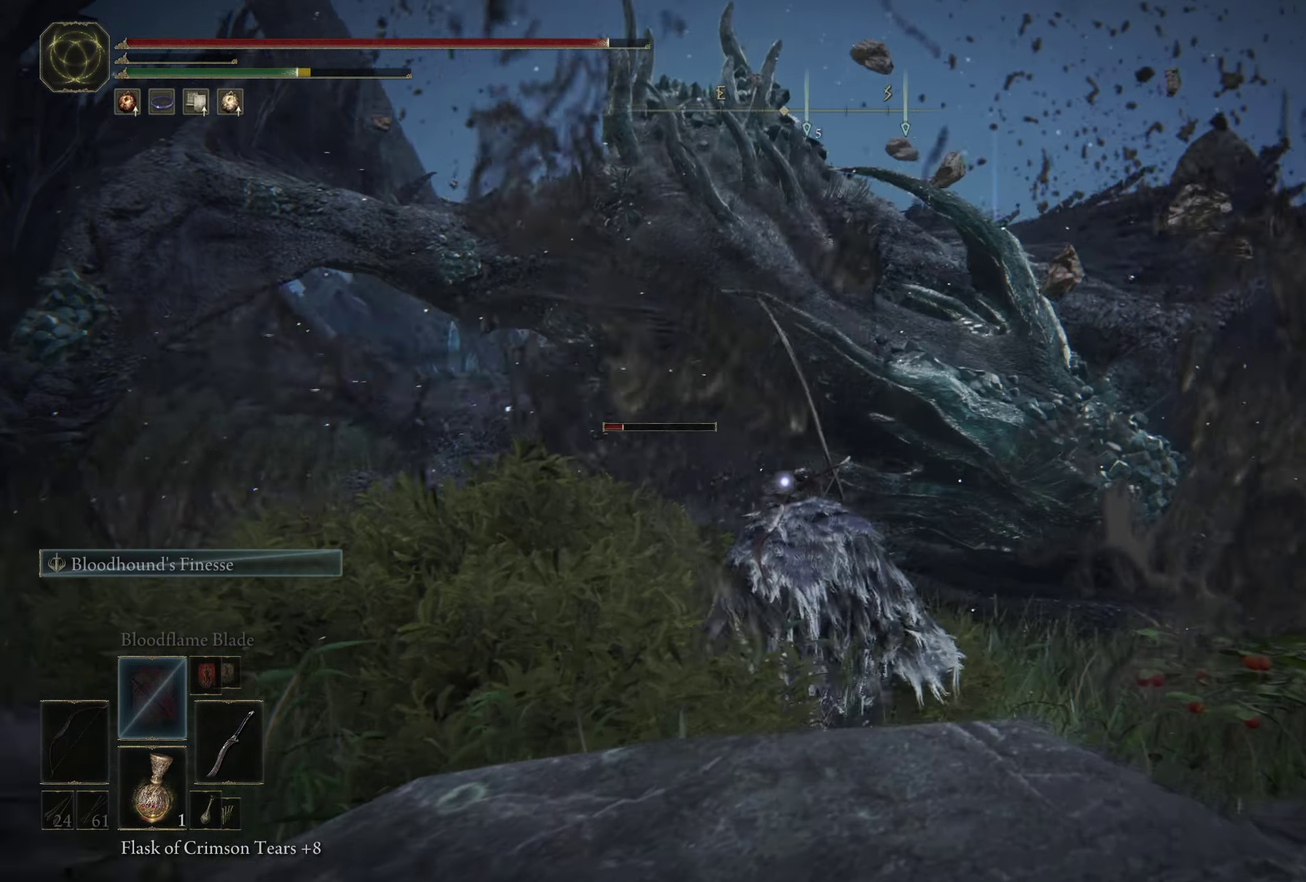
{"dt_ms": 300, "buttons": ["B"], "left_stick": "up", "right_stick": "center", "events": []}
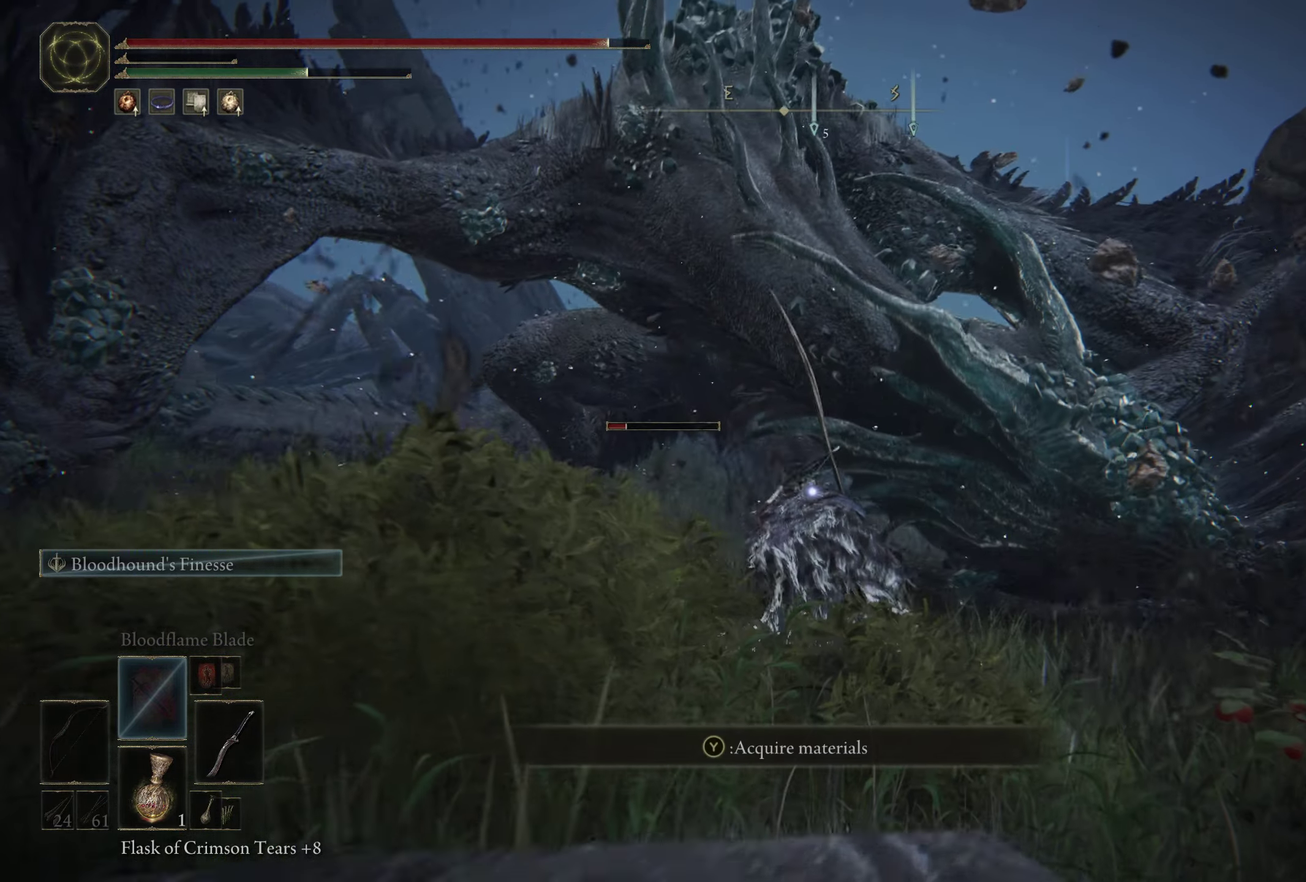
{"dt_ms": 400, "buttons": ["B"], "left_stick": "up", "right_stick": "center", "events": []}
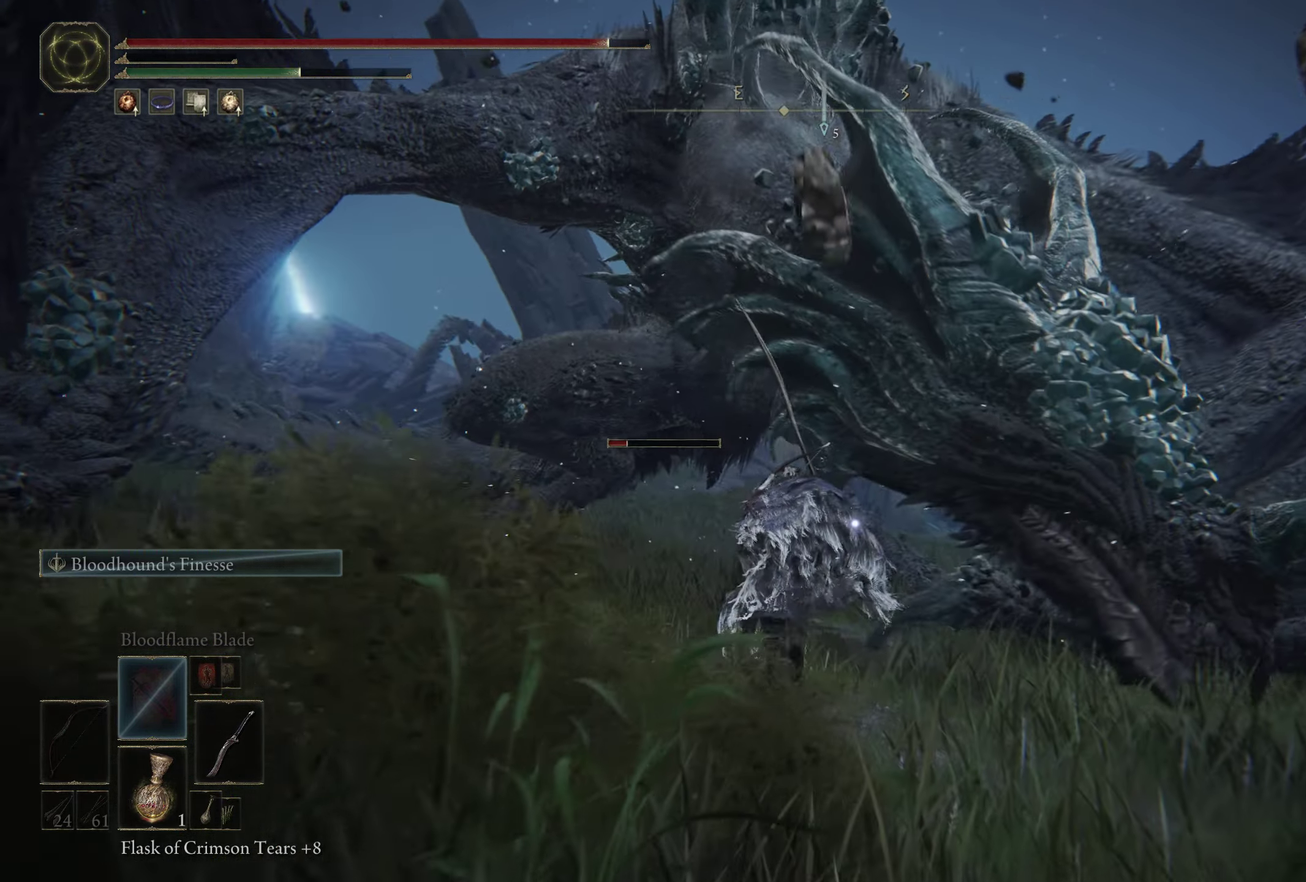
{"dt_ms": 500, "buttons": ["B"], "left_stick": "up", "right_stick": "center", "events": []}
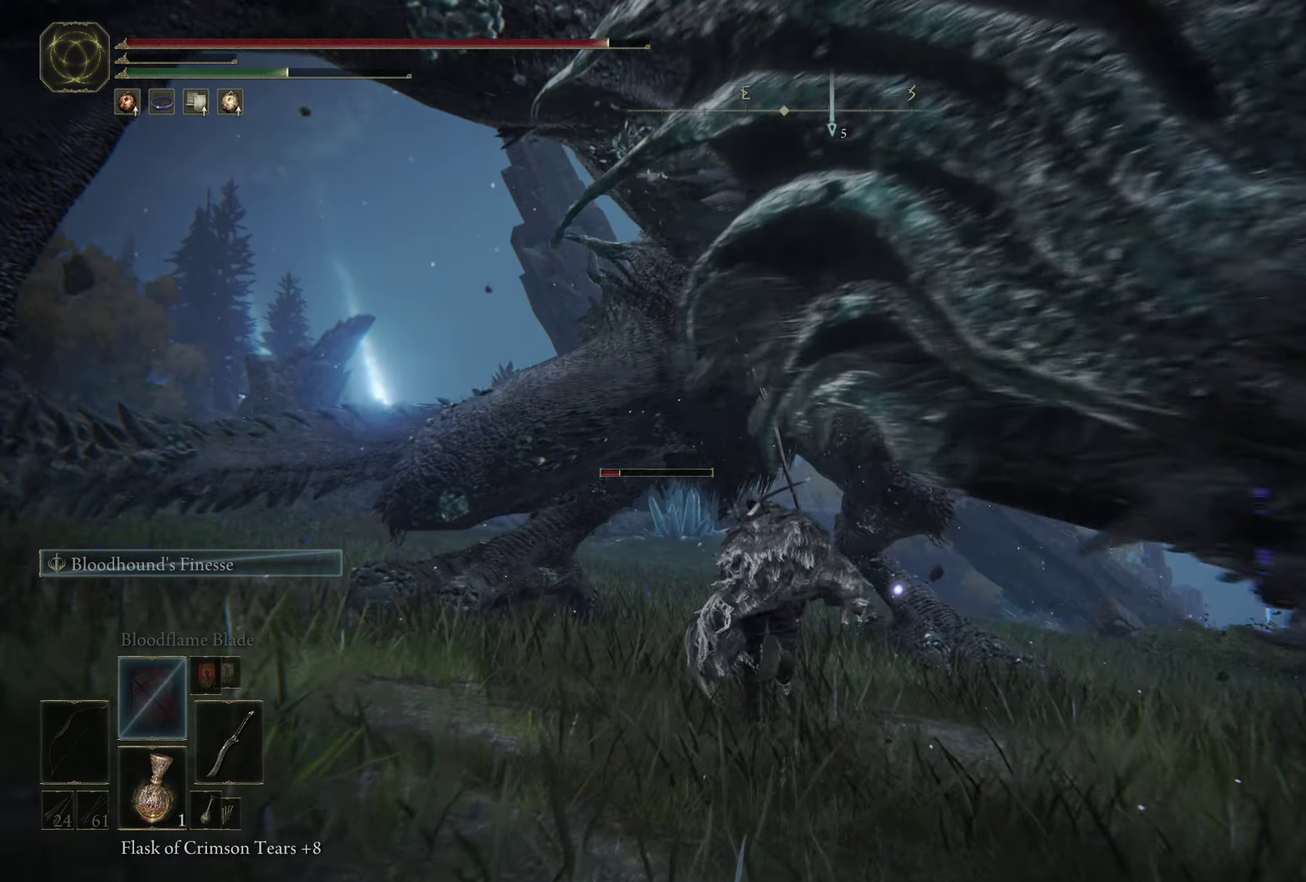
{"dt_ms": 500, "buttons": ["B"], "left_stick": "up", "right_stick": "center", "events": []}
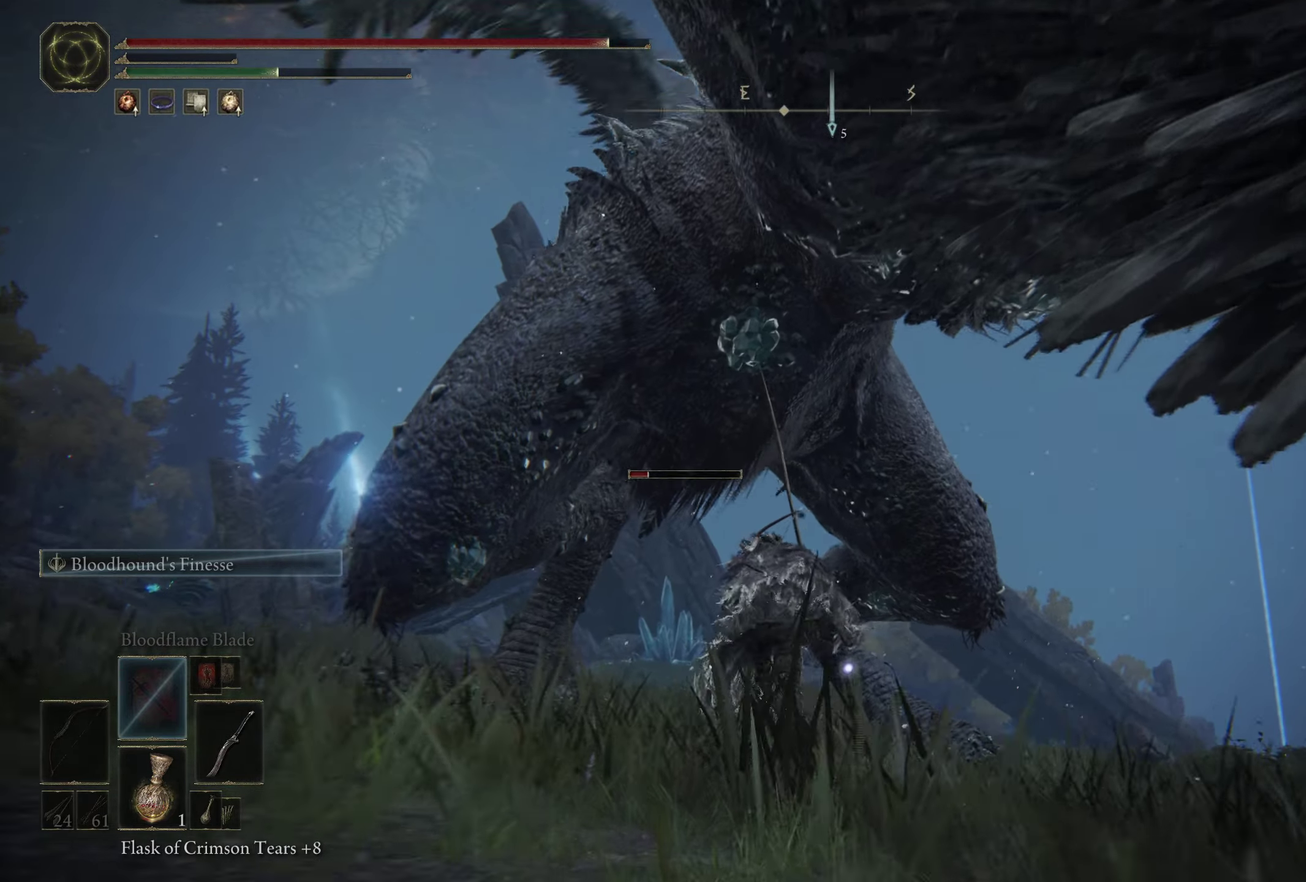
{"dt_ms": 500, "buttons": [], "left_stick": "up", "right_stick": "center", "events": [[66, "B", "up"]]}
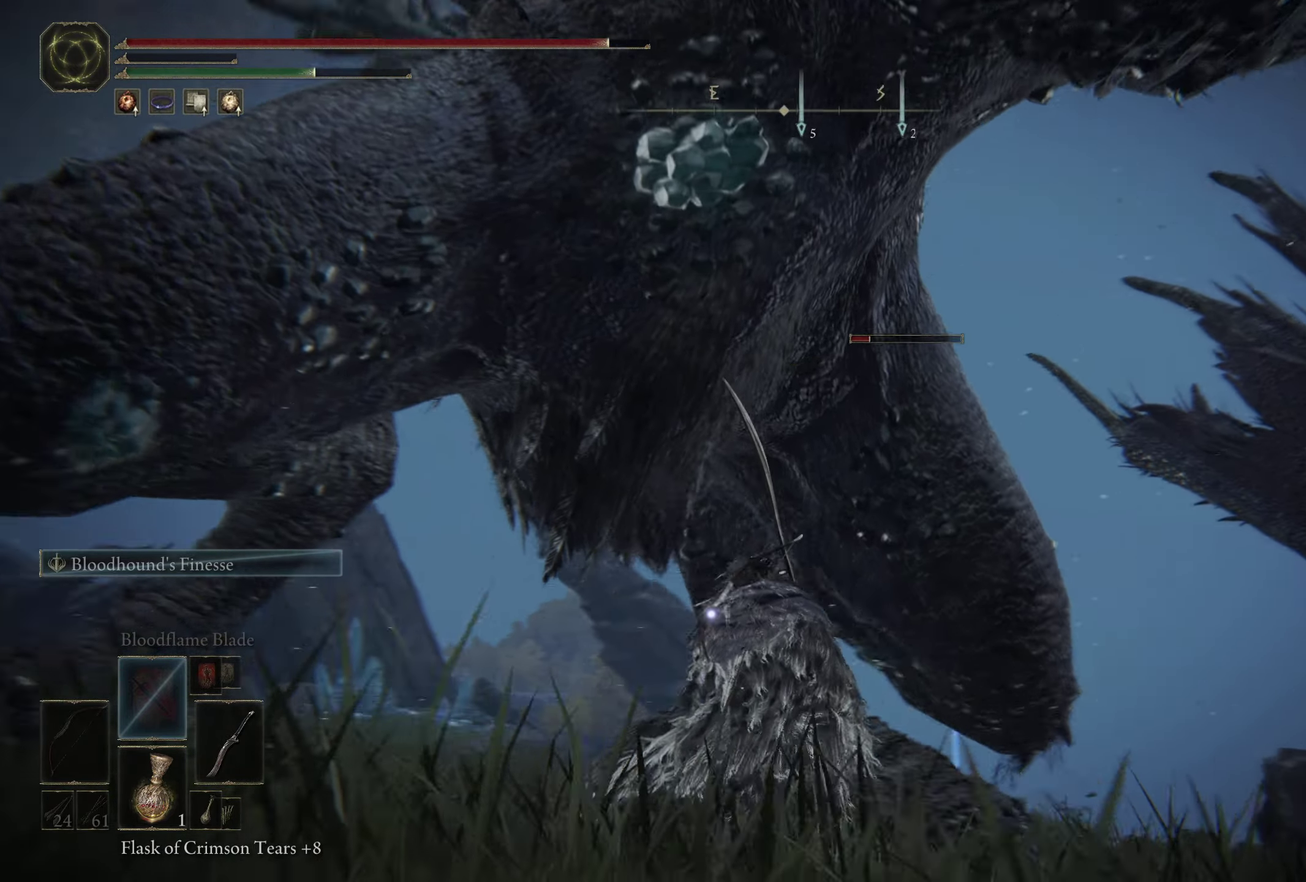
{"dt_ms": 400, "buttons": ["A"], "left_stick": "up-right", "right_stick": "center", "events": [[100, "left_stick", "up-left"], [266, "left_stick", "up"], [300, "A", "down"], [400, "left_stick", "up-right"]]}
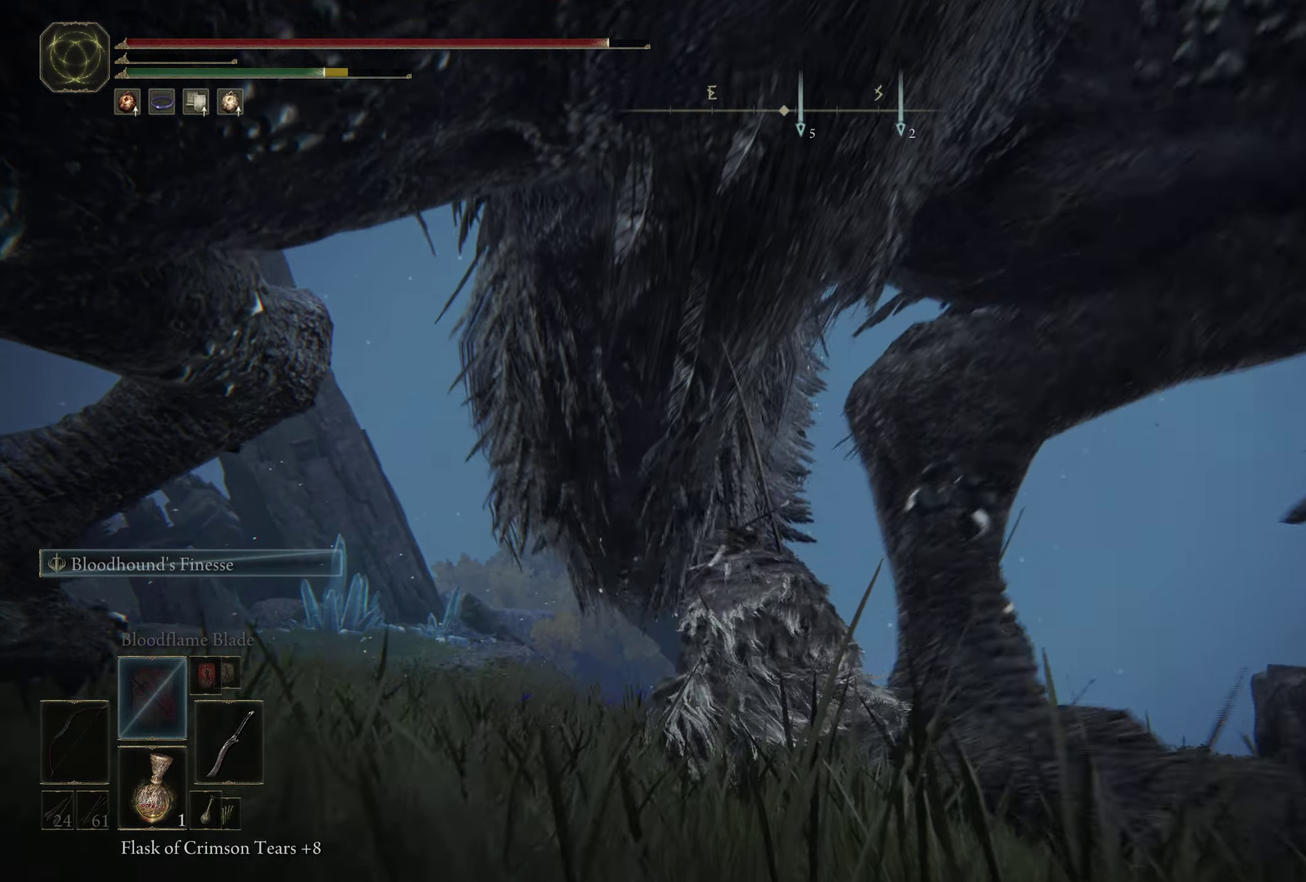
{"dt_ms": 500, "buttons": [], "left_stick": "down-right", "right_stick": "down-right", "events": [[50, "R1", "down"], [100, "A", "up"], [200, "R1", "up"], [266, "R1", "down"], [283, "left_stick", "right"], [366, "R1", "up"], [416, "left_stick", "down-right"], [483, "right_stick", "down-right"]]}